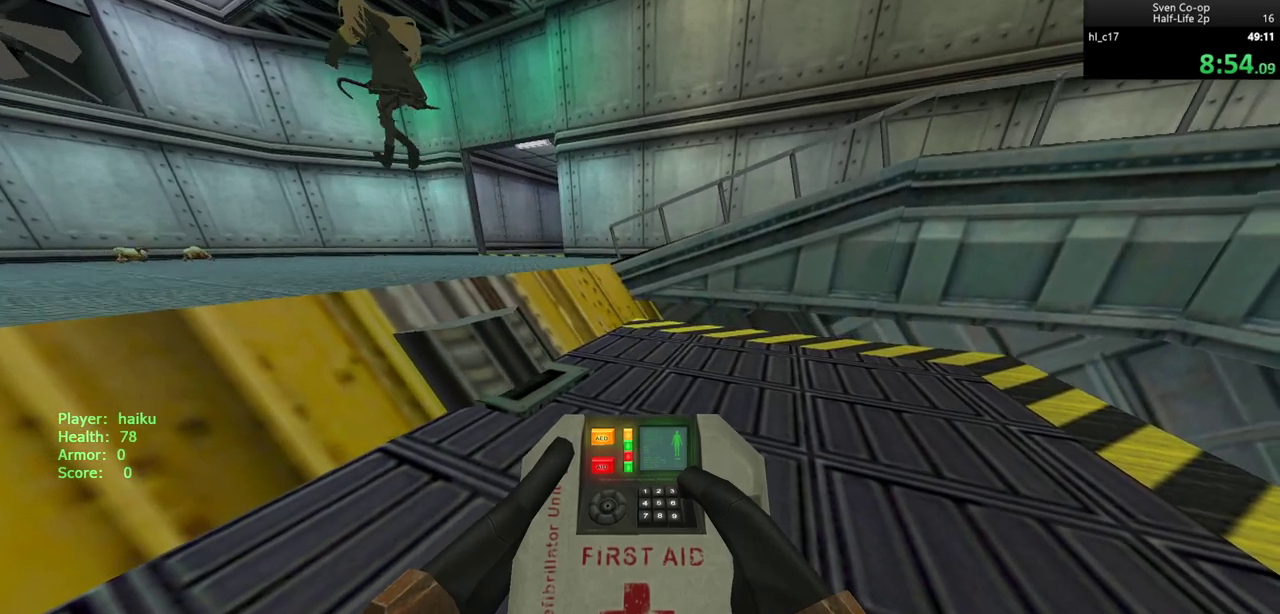
Gameplay with keyboard and mouse; each line is a JSON object with the keys and mouse buttons held at the frame after it. "events" lists presses ("down") and releases ("up") of "a", "alt", "c", "ctrl", "d", "e", "f", "q", "r", "s", "shift", "space", "tab", "v", "w", "x", "z", "mouse_left", "mouse_middle", "mouse_right", "mouse_wheel_up" and "mouse_wheel_down" between this image and that frame as [ms after this image, input, new state], when the widget could be followed in between. "mouse_left", "mouse_middle", "mouse_right", "mouse_wheel_up", "mouse_wheel_down" = the "left", "middle", "right", "wheel_up", "wheel_down" buttons of the "mouse" list. No other keys are recorded. Mouse movement is not recorded.
{"keys": [], "mouse": [], "events": []}
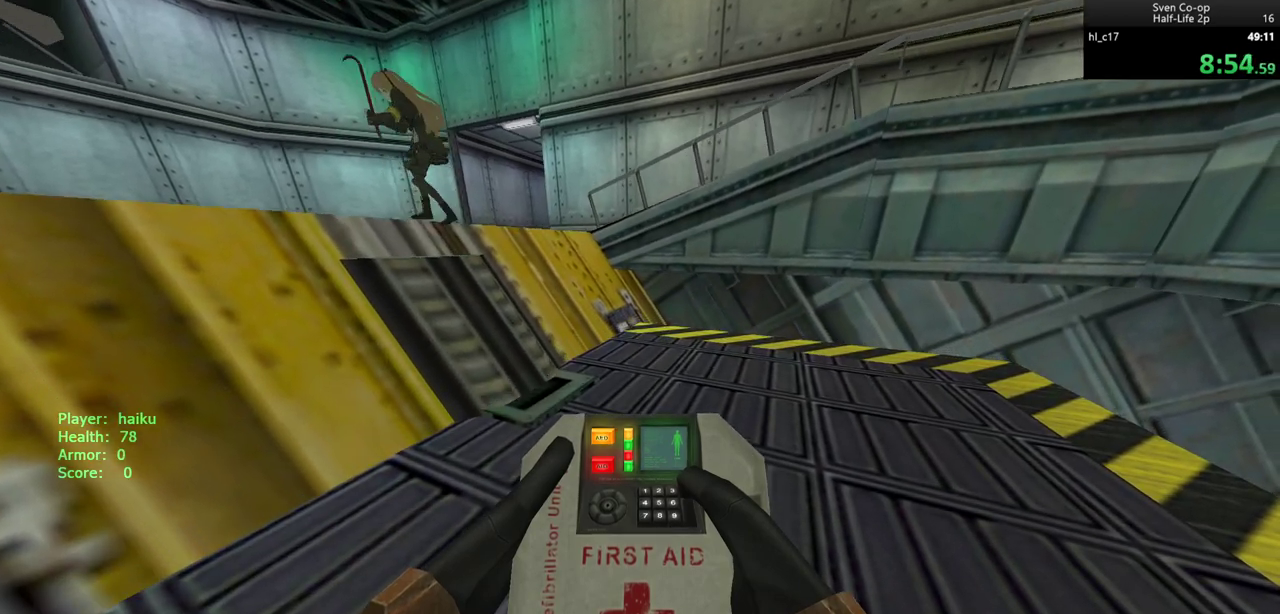
{"keys": [], "mouse": [], "events": []}
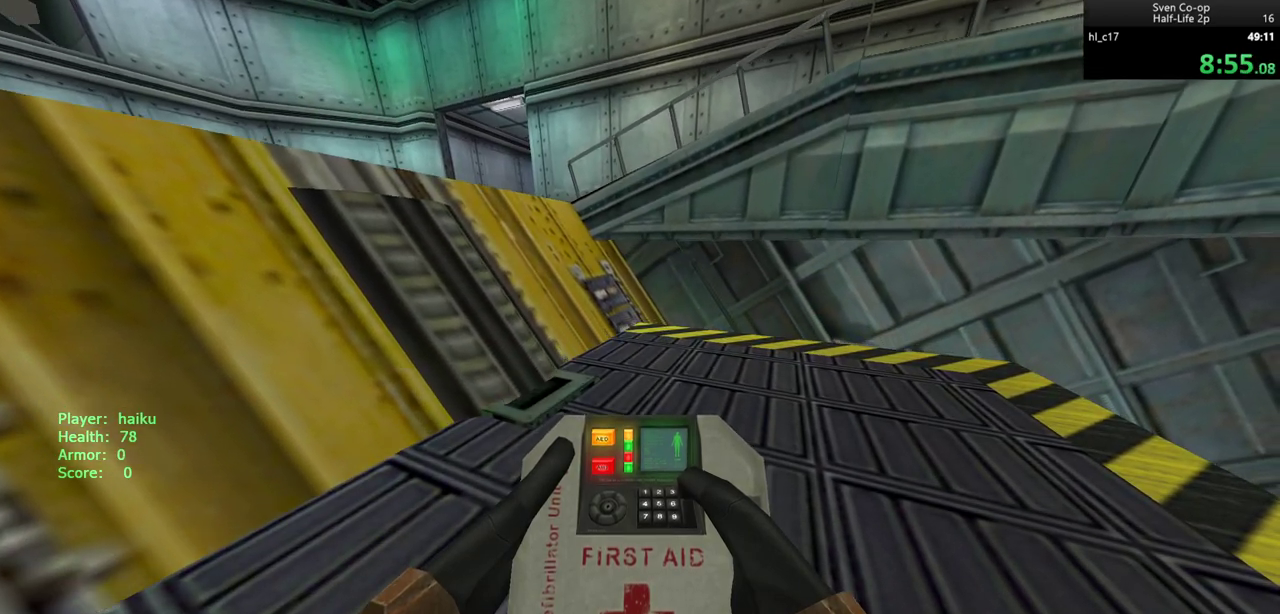
{"keys": [], "mouse": [], "events": [[200, "w", "down"], [300, "d", "down"], [383, "w", "up"], [433, "d", "up"]]}
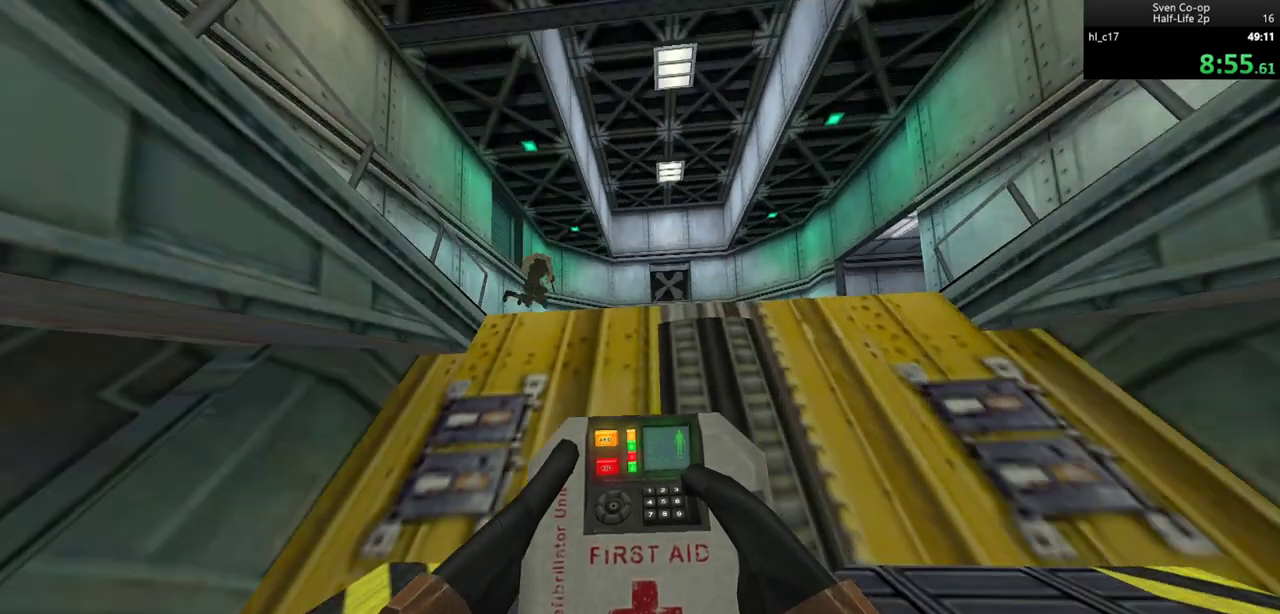
{"keys": [], "mouse": [], "events": []}
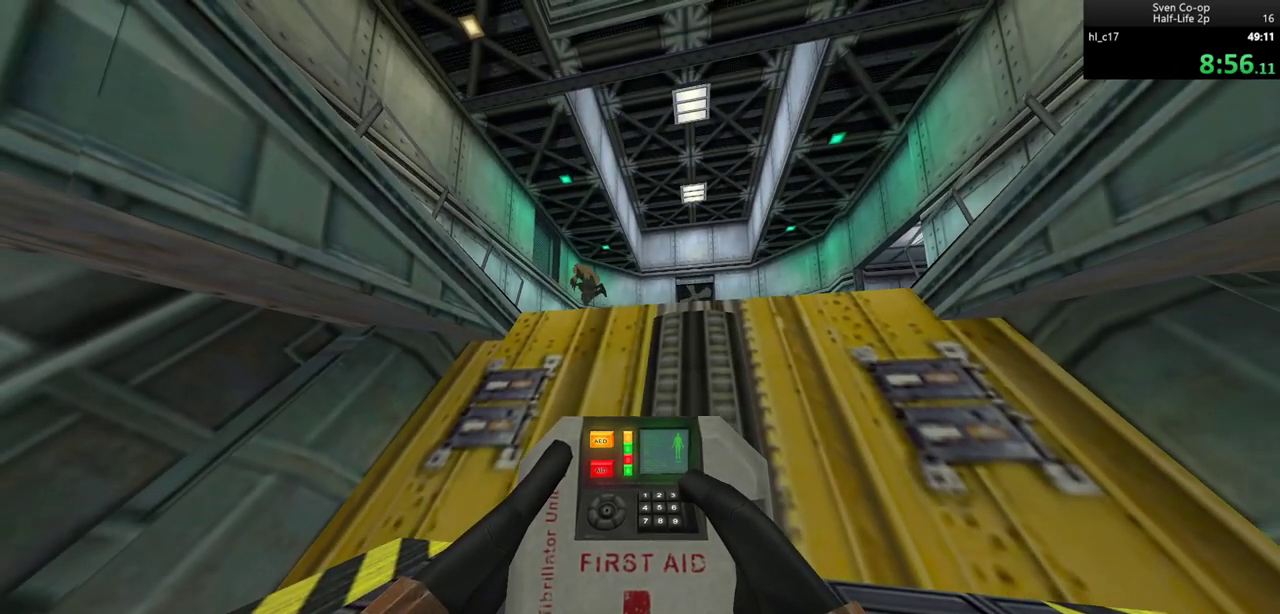
{"keys": [], "mouse": [], "events": []}
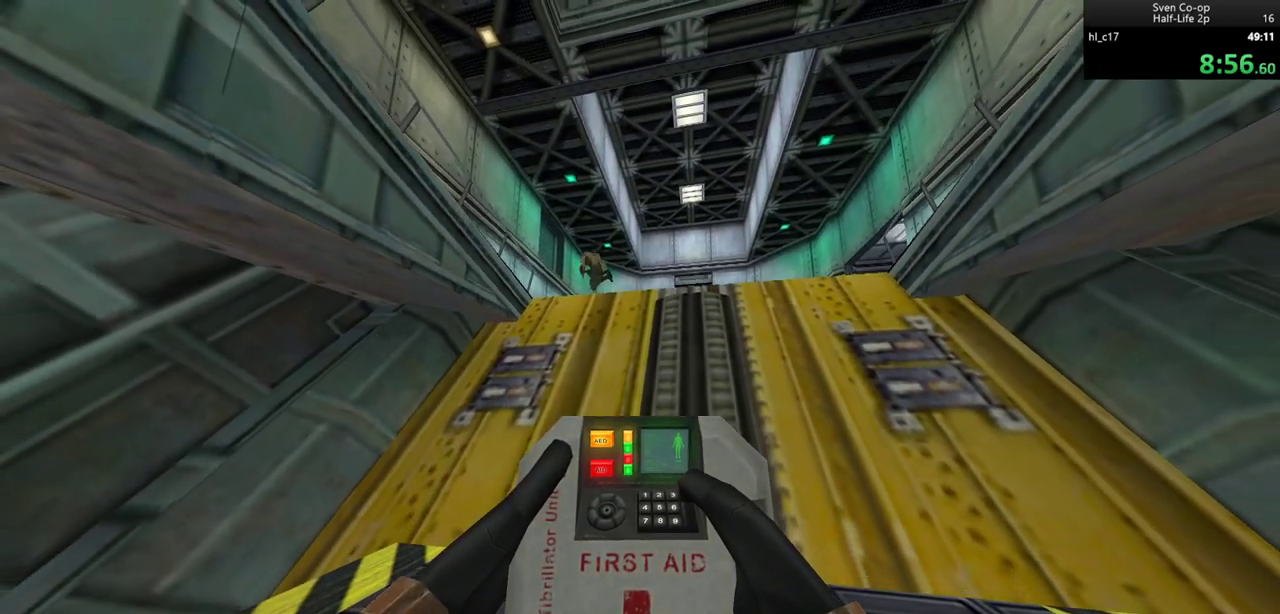
{"keys": [], "mouse": [], "events": []}
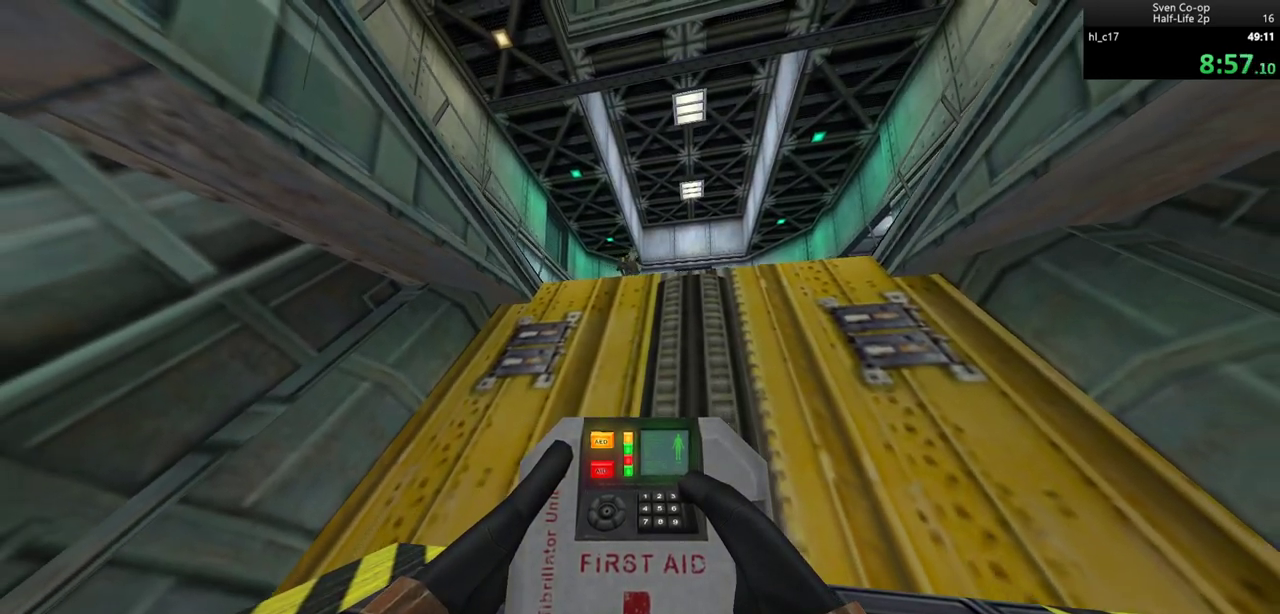
{"keys": [], "mouse": [], "events": []}
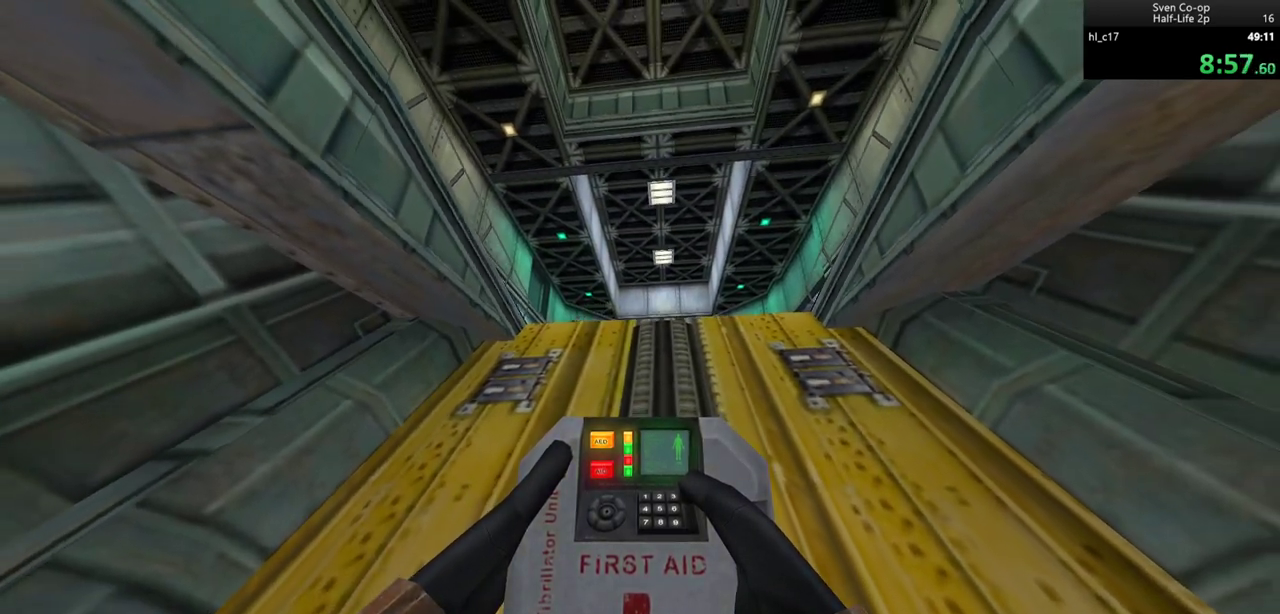
{"keys": [], "mouse": [], "events": []}
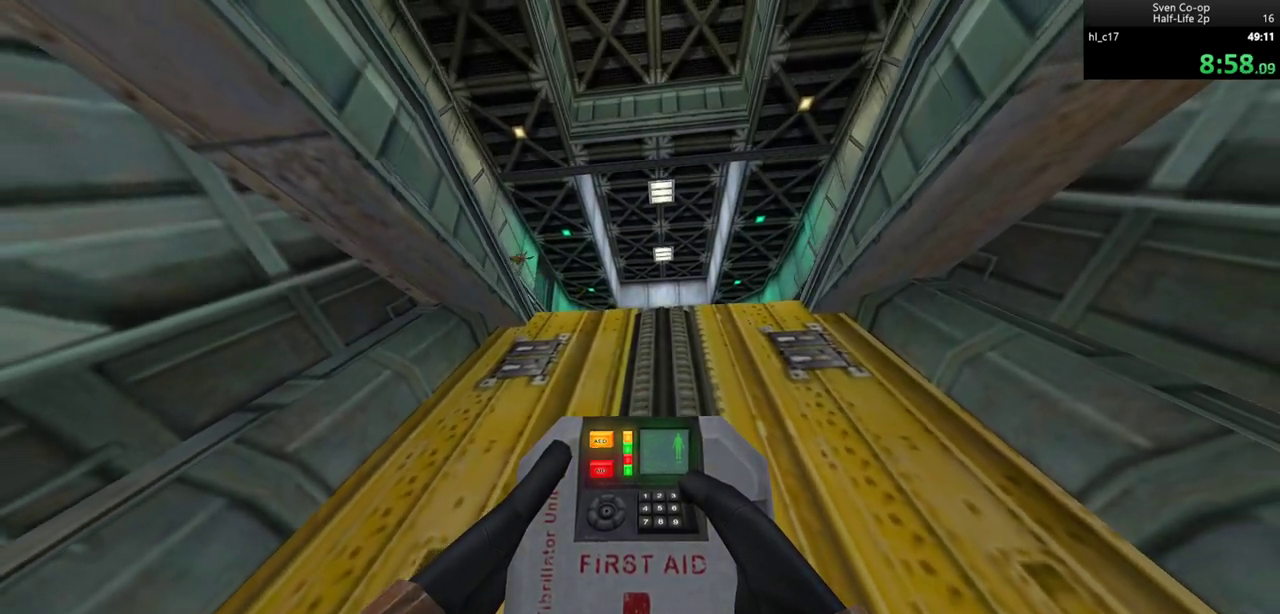
{"keys": [], "mouse": [], "events": []}
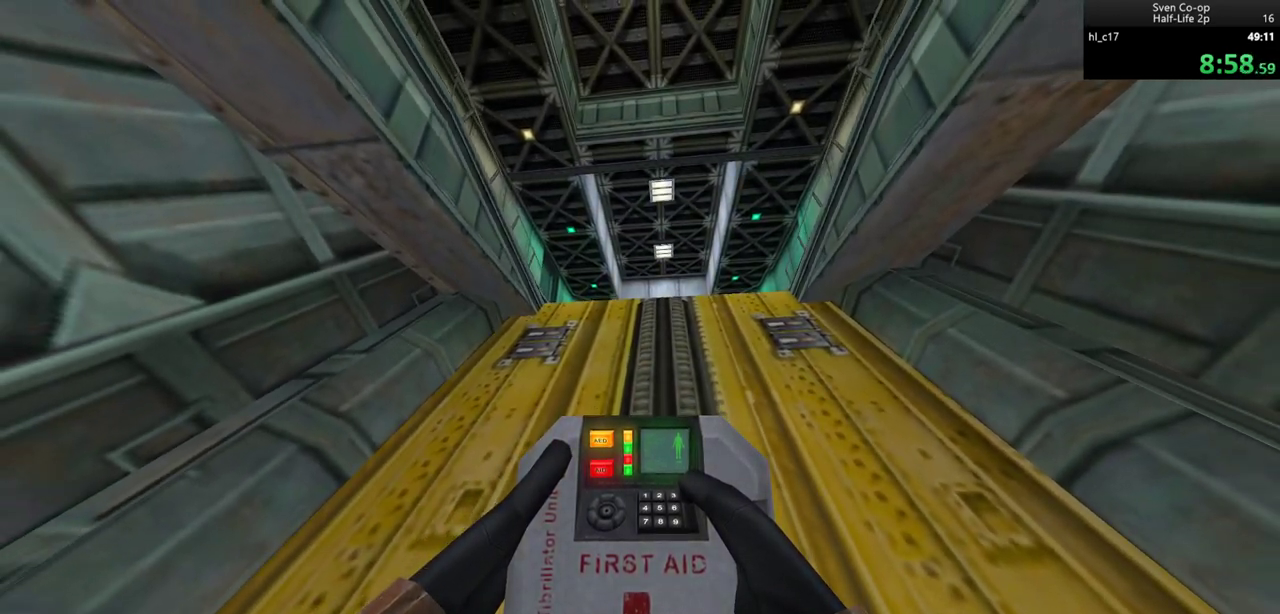
{"keys": [], "mouse": [], "events": []}
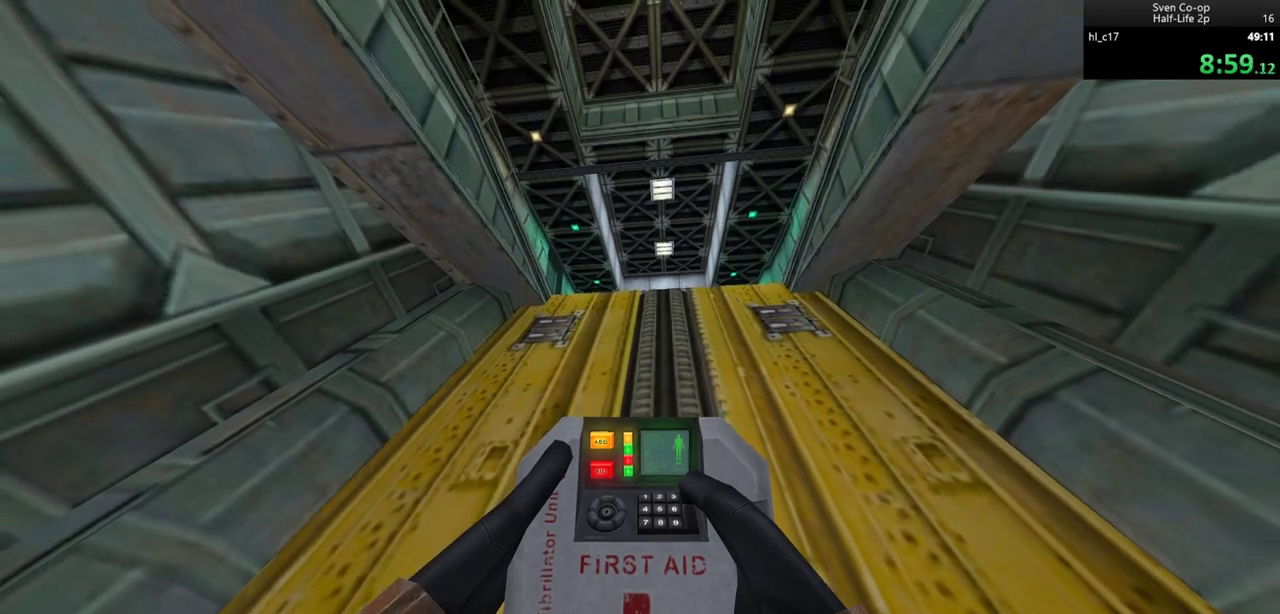
{"keys": [], "mouse": [], "events": []}
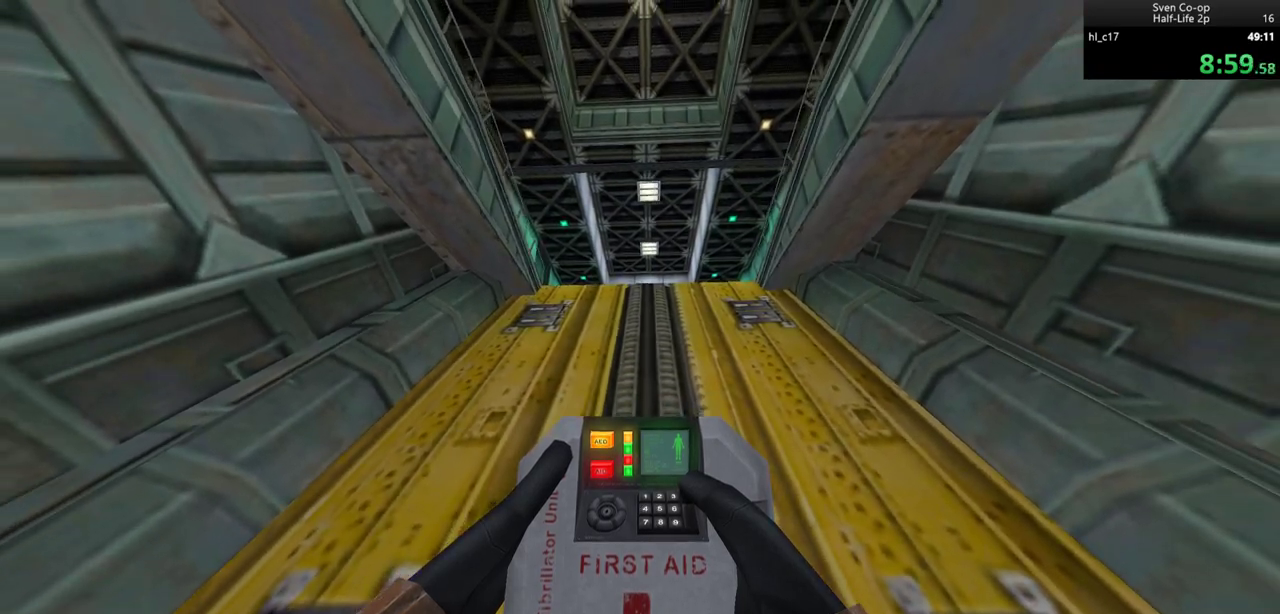
{"keys": [], "mouse": [], "events": []}
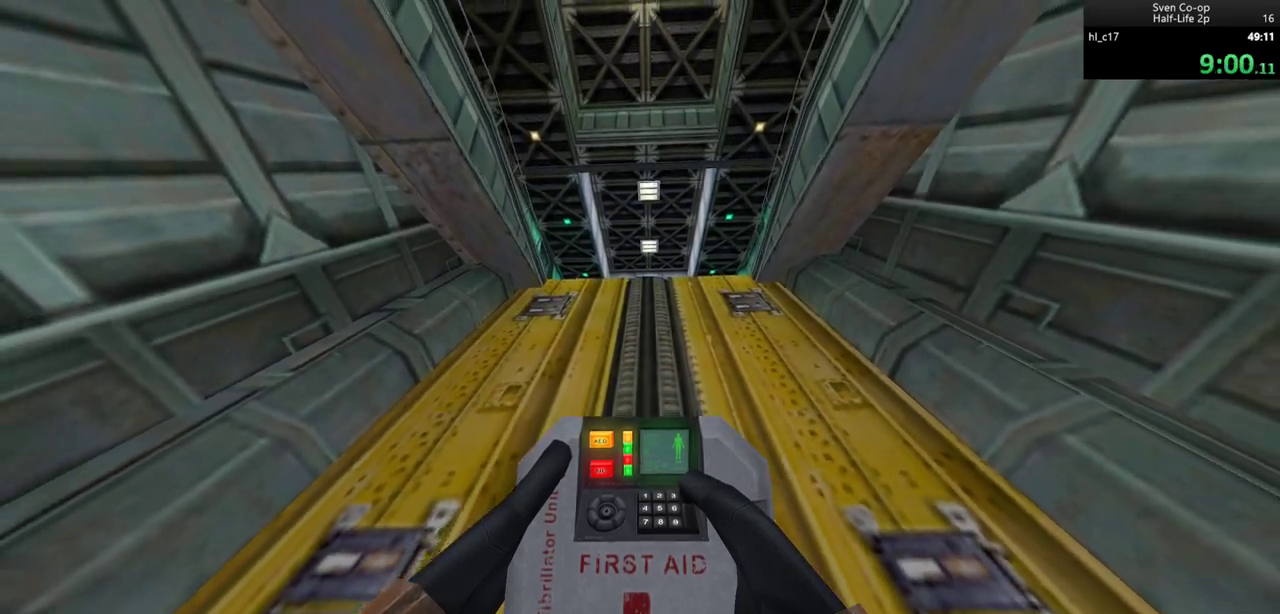
{"keys": [], "mouse": [], "events": [[250, "mouse_left", "down"], [367, "mouse_left", "up"]]}
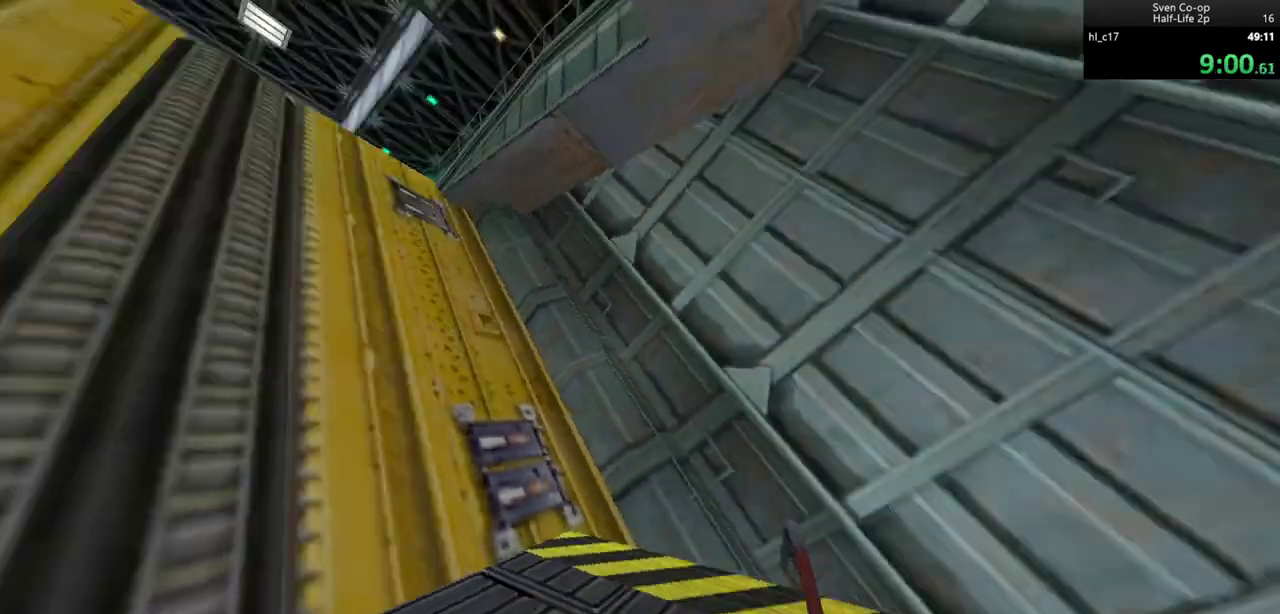
{"keys": ["w"], "mouse": [], "events": [[367, "w", "down"]]}
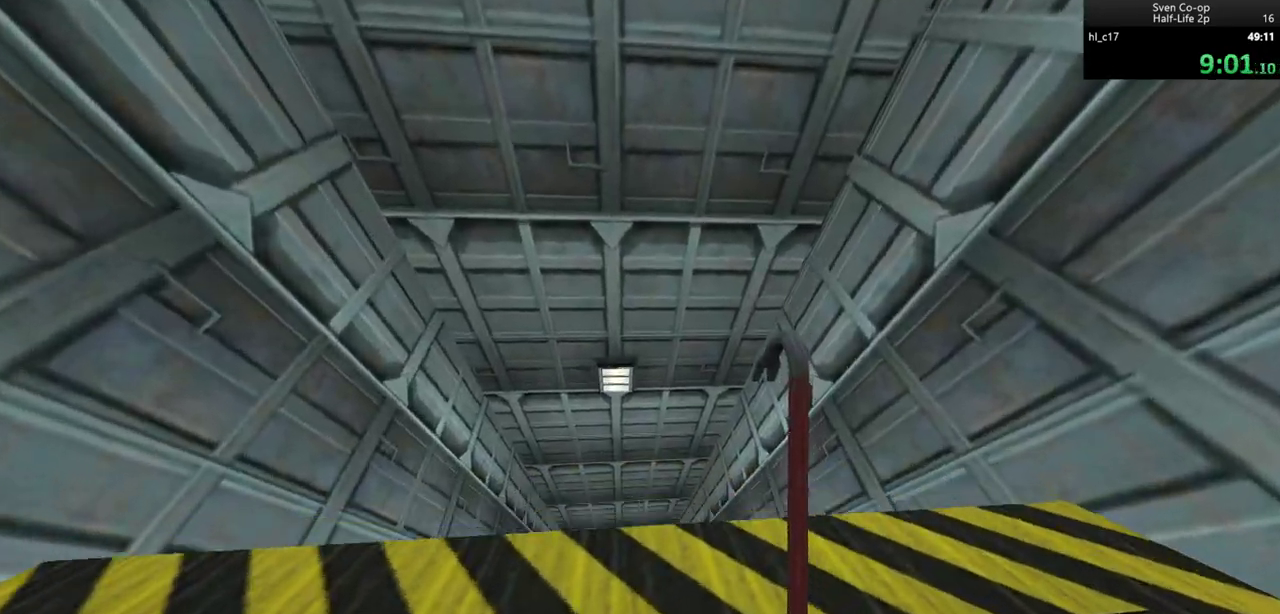
{"keys": ["a"], "mouse": ["left"], "events": [[100, "mouse_wheel_down", "down"], [250, "w", "up"], [300, "a", "down"], [300, "mouse_wheel_down", "up"], [433, "mouse_left", "down"]]}
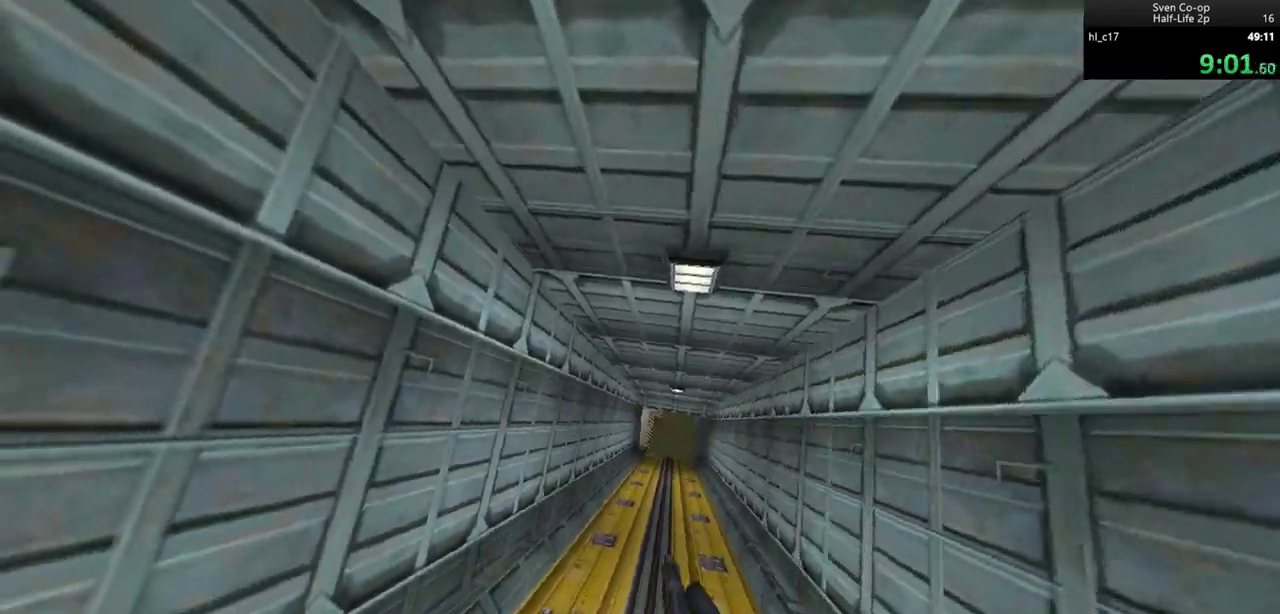
{"keys": ["d"], "mouse": [], "events": [[33, "a", "up"], [33, "mouse_left", "up"], [117, "d", "down"], [267, "a", "down"], [267, "d", "up"], [400, "a", "up"], [400, "d", "down"]]}
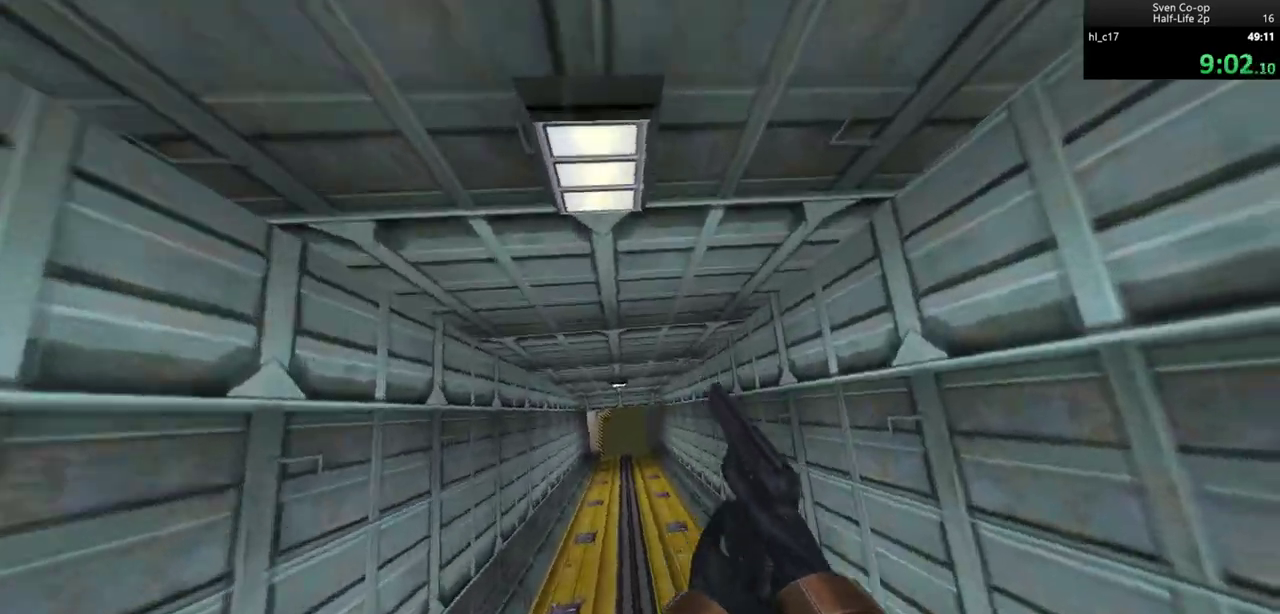
{"keys": ["d"], "mouse": [], "events": [[50, "d", "up"], [100, "a", "down"], [183, "a", "up"], [183, "d", "down"], [283, "a", "down"], [283, "d", "up"], [417, "d", "down"], [467, "a", "up"]]}
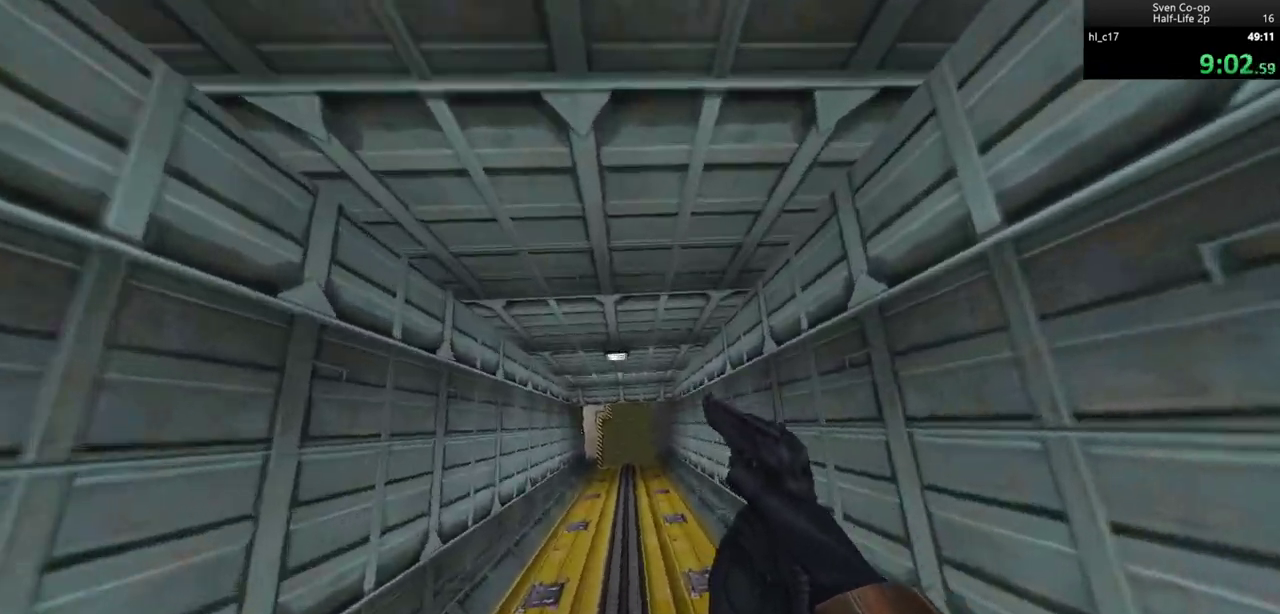
{"keys": [], "mouse": [], "events": [[67, "a", "down"], [67, "d", "up"], [250, "a", "up"], [250, "d", "down"], [333, "a", "down"], [333, "d", "up"], [433, "a", "up"]]}
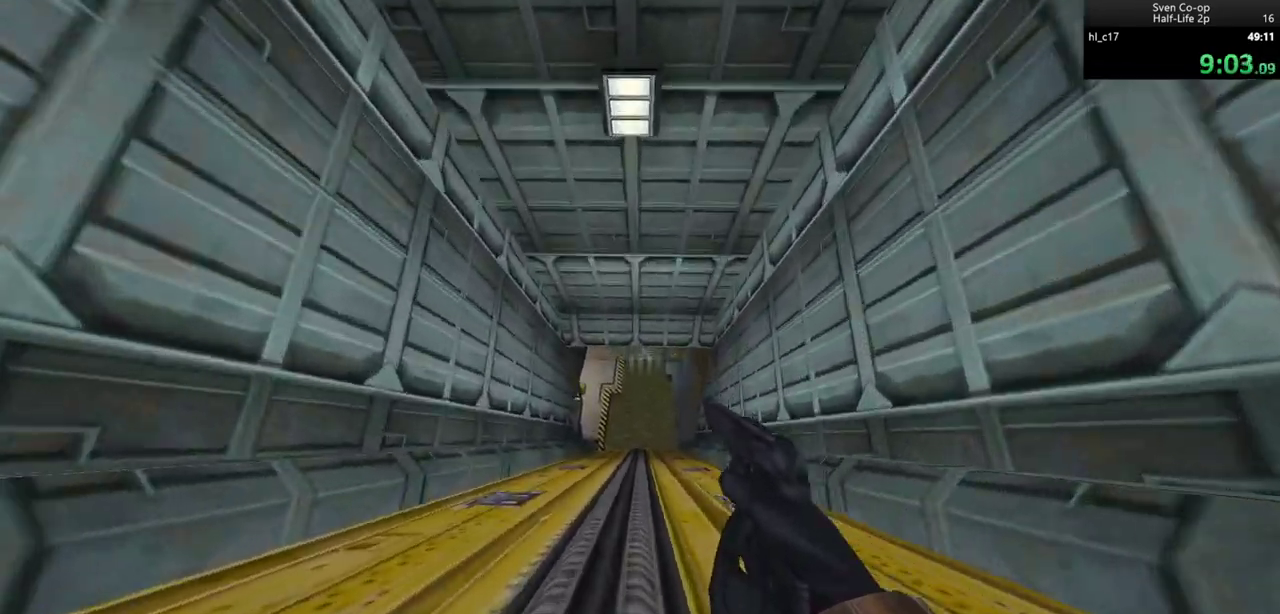
{"keys": [], "mouse": [], "events": []}
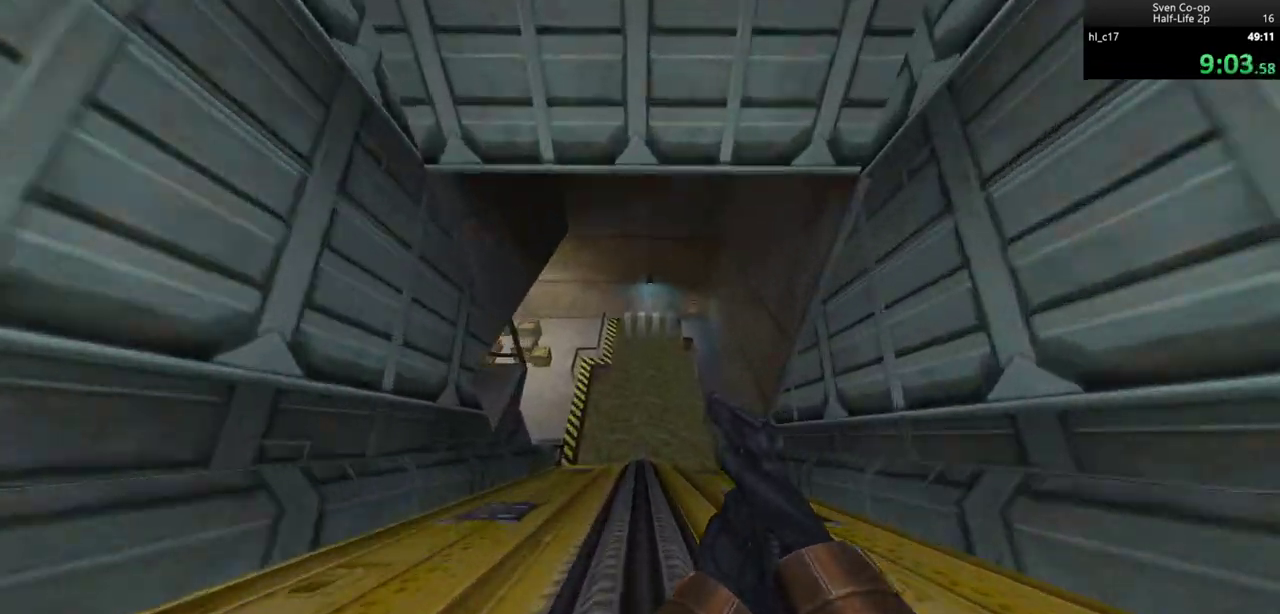
{"keys": [], "mouse": [], "events": [[417, "d", "down"], [450, "d", "up"]]}
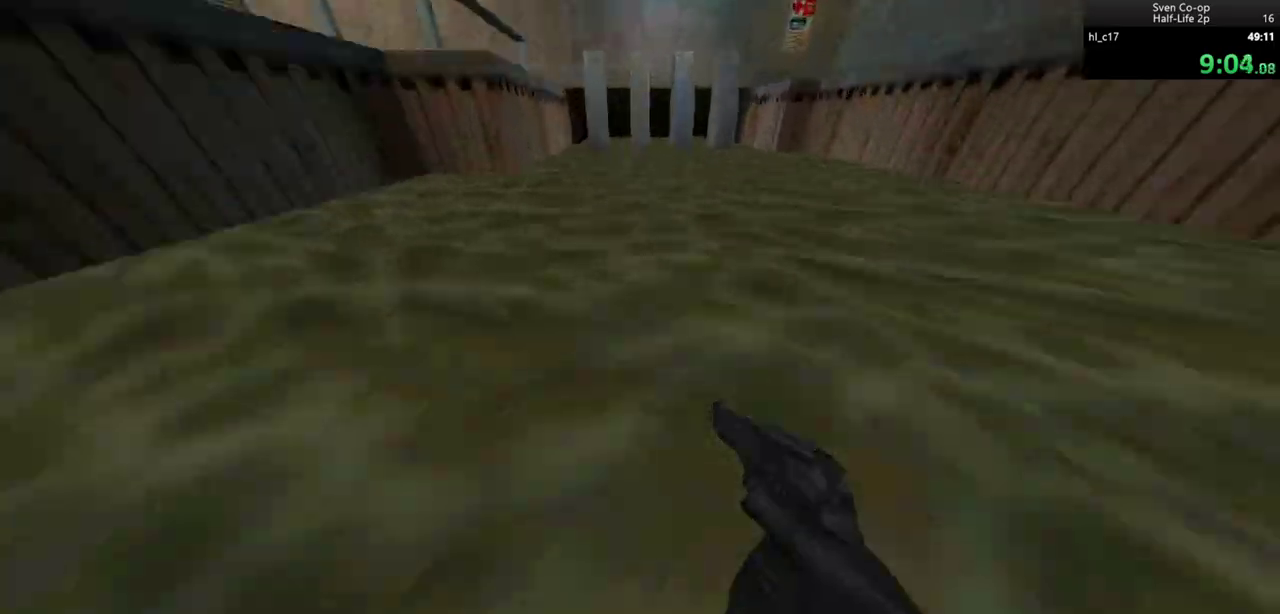
{"keys": [], "mouse": [], "events": []}
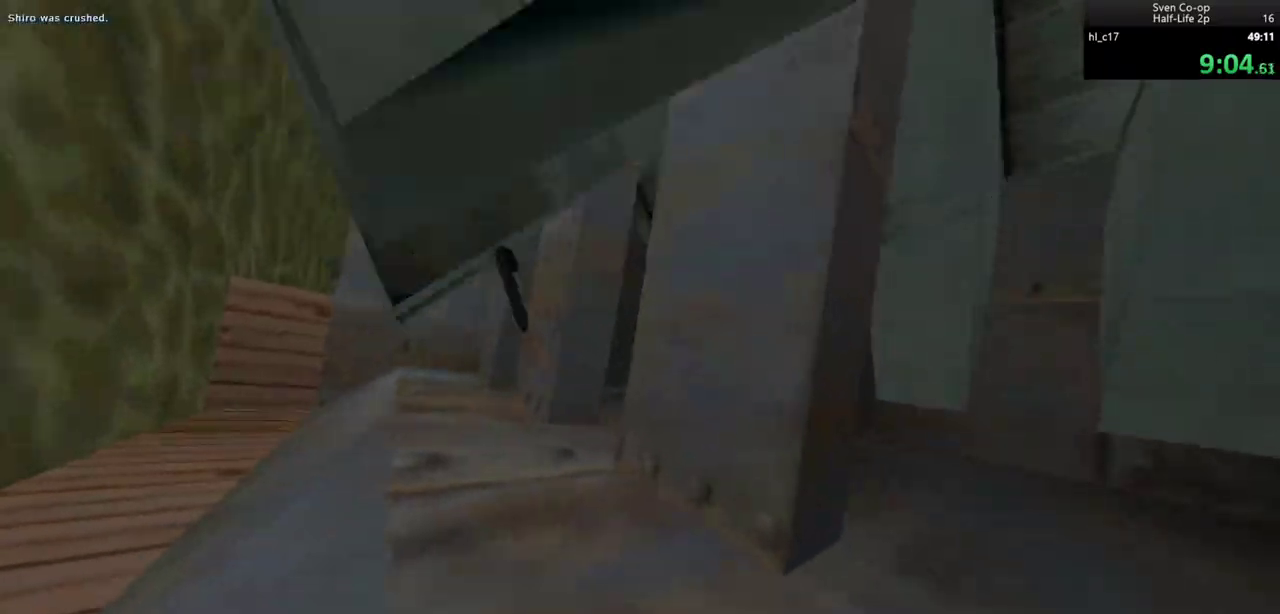
{"keys": [], "mouse": [], "events": [[83, "mouse_left", "down"], [217, "mouse_left", "up"], [350, "mouse_left", "down"], [500, "mouse_left", "up"]]}
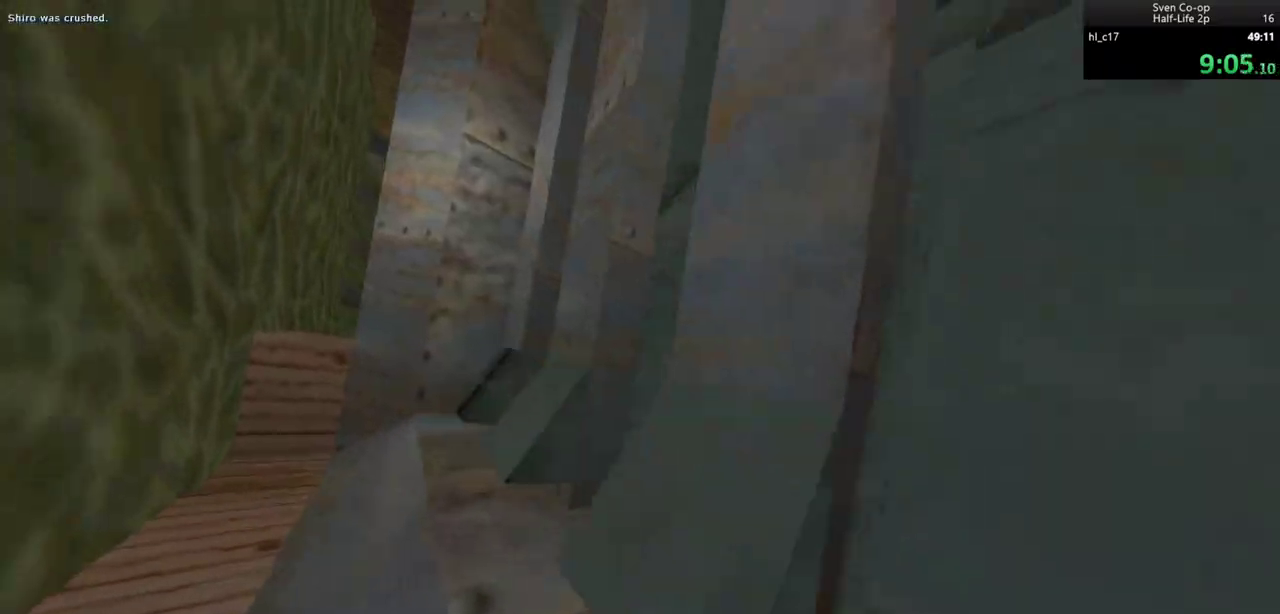
{"keys": [], "mouse": [], "events": [[183, "mouse_left", "down"], [317, "mouse_left", "up"]]}
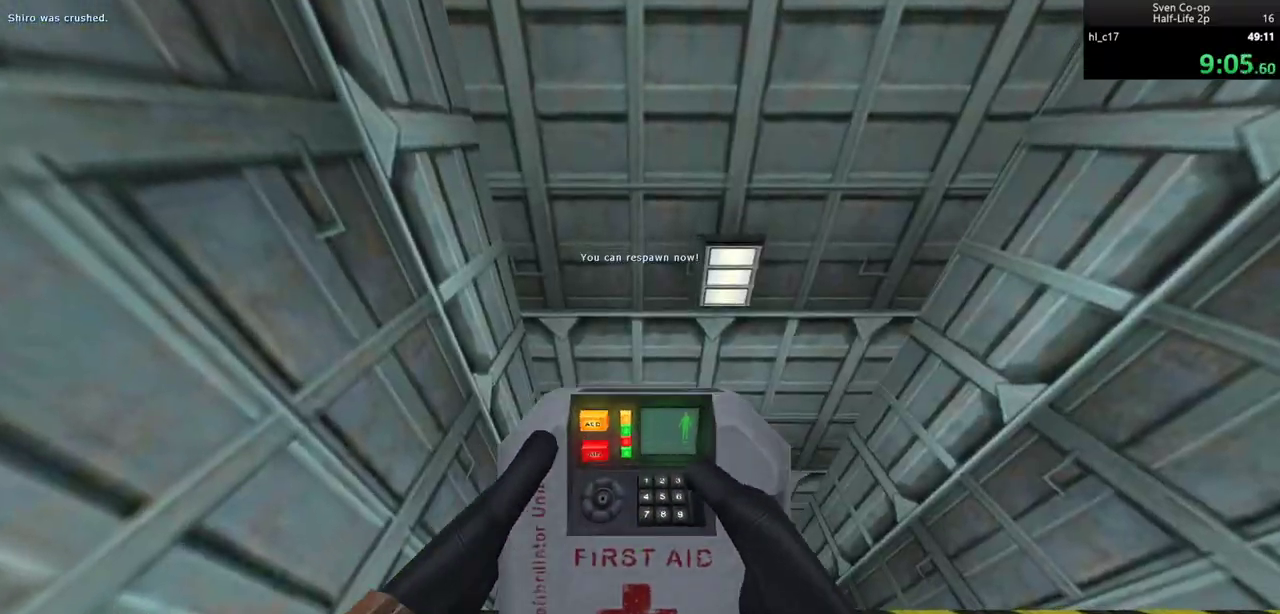
{"keys": ["d"], "mouse": ["wheel_down"], "events": [[250, "w", "down"], [333, "d", "down"], [433, "w", "up"], [483, "mouse_wheel_down", "down"]]}
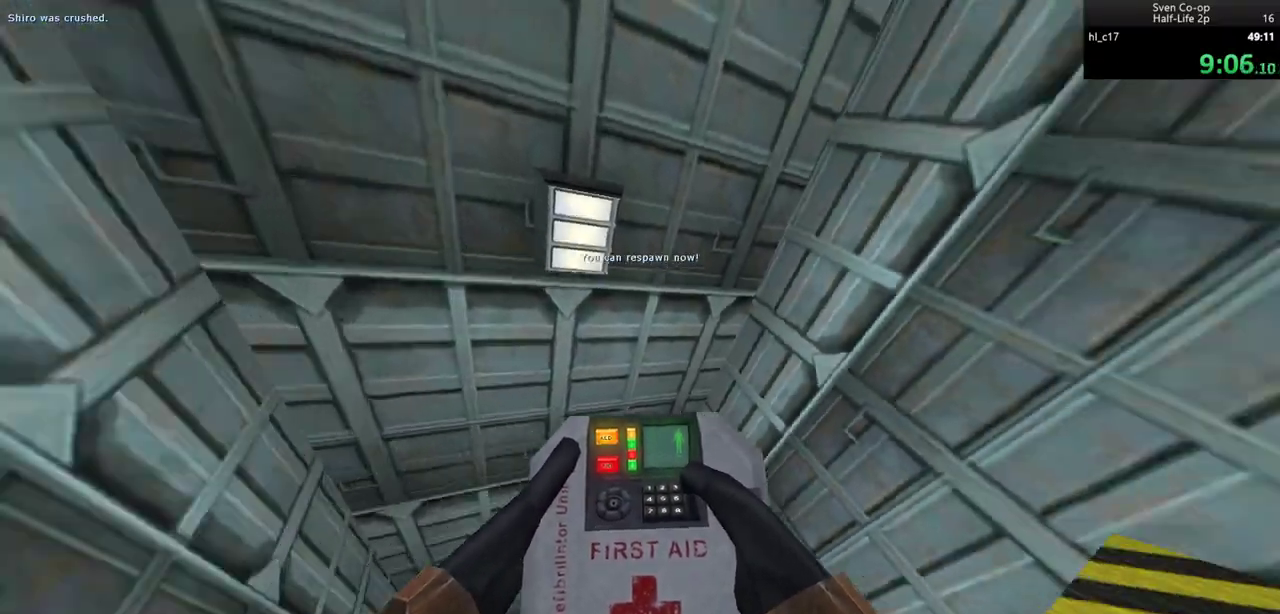
{"keys": ["d"], "mouse": [], "events": [[167, "mouse_wheel_down", "up"]]}
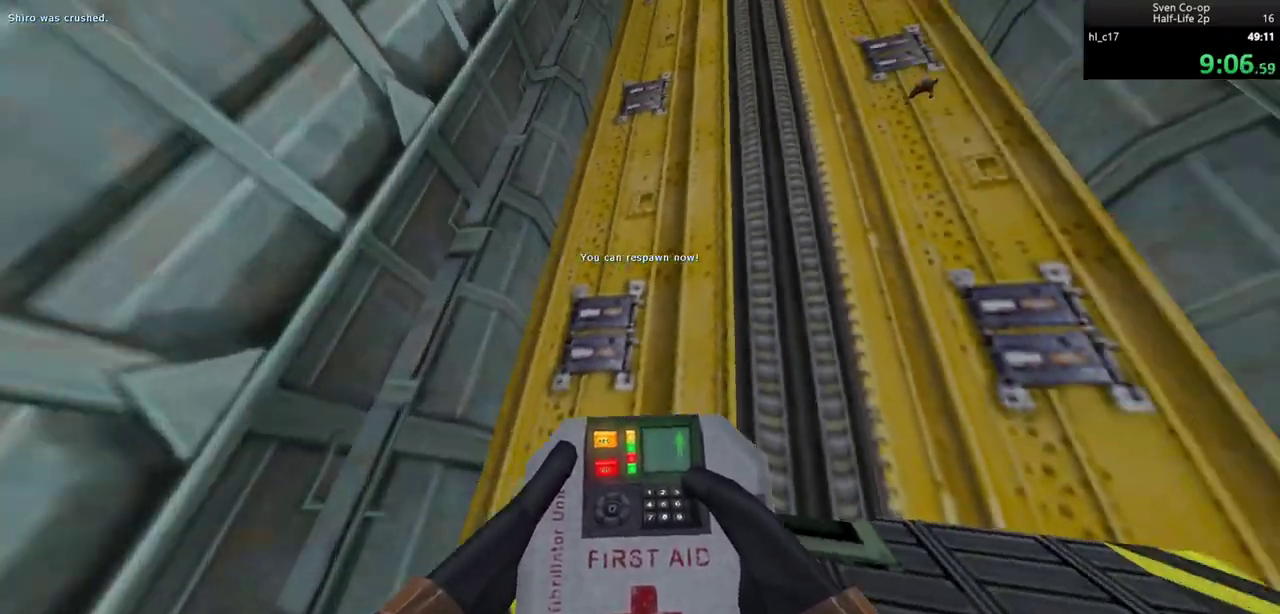
{"keys": ["a"], "mouse": [], "events": [[33, "mouse_wheel_down", "down"], [267, "a", "down"], [267, "d", "up"], [417, "mouse_wheel_down", "up"]]}
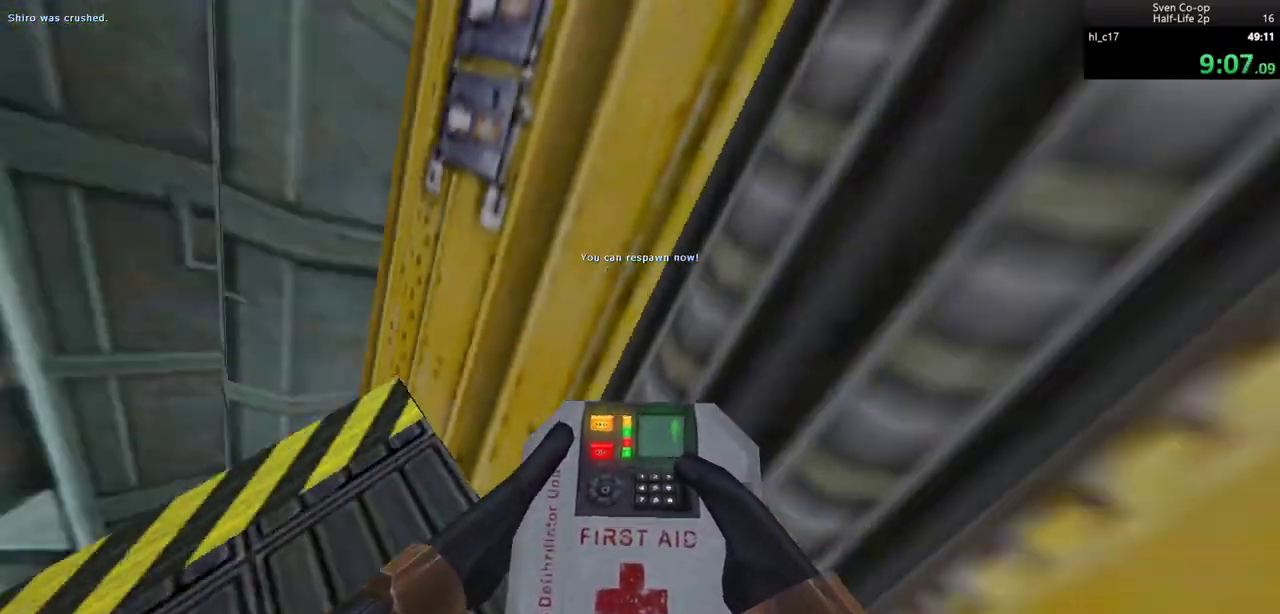
{"keys": ["a"], "mouse": [], "events": []}
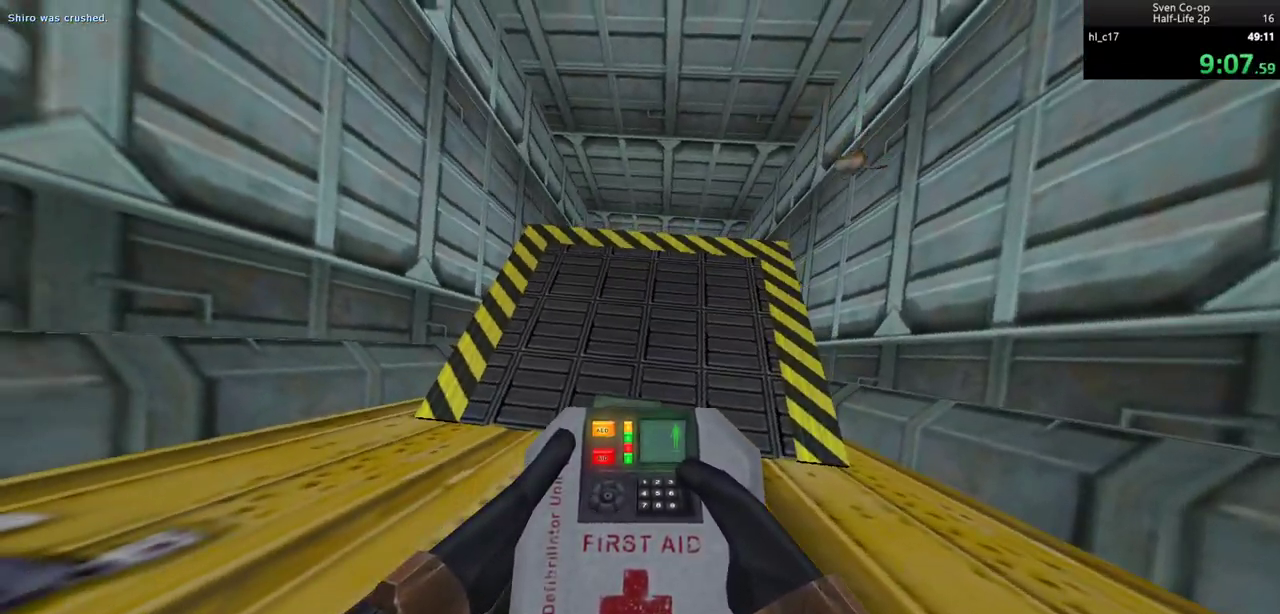
{"keys": ["a"], "mouse": [], "events": []}
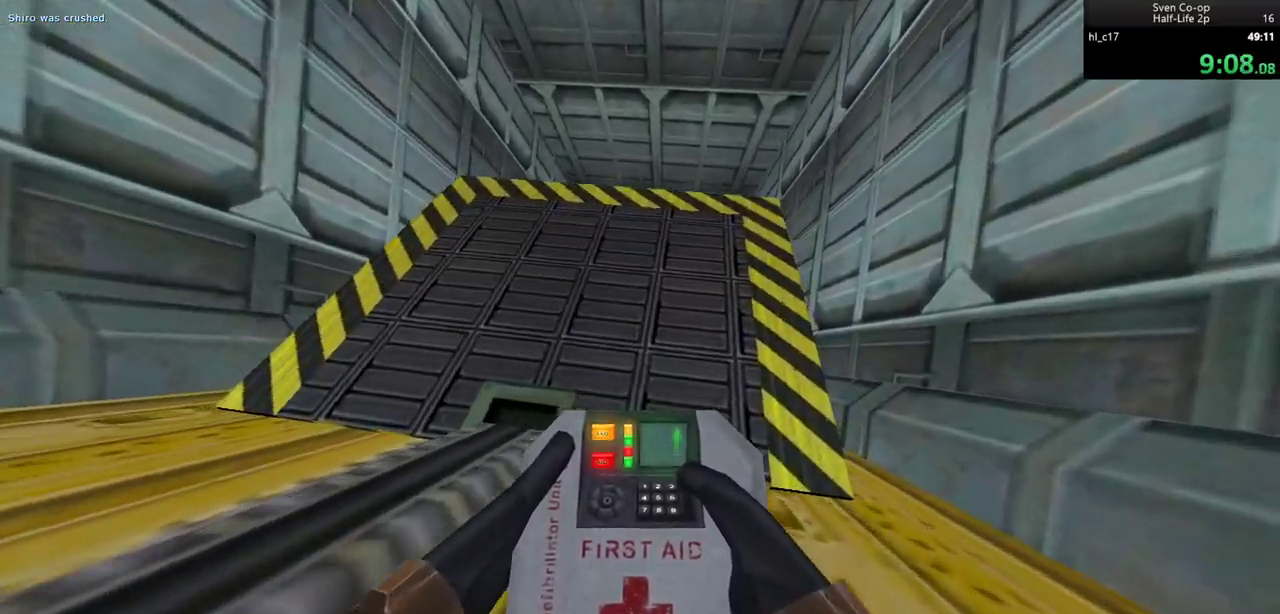
{"keys": ["a"], "mouse": ["wheel_down"], "events": [[150, "mouse_wheel_down", "down"], [183, "mouse_wheel_down", "up"], [233, "mouse_wheel_down", "down"]]}
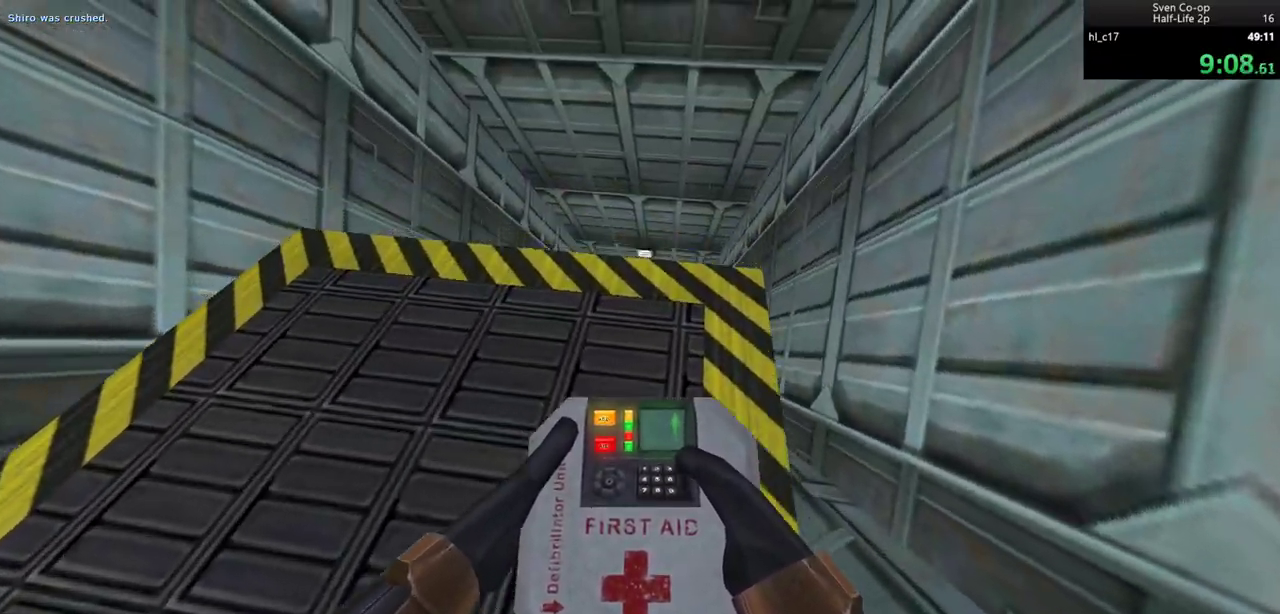
{"keys": ["a"], "mouse": ["wheel_down"], "events": [[67, "mouse_wheel_down", "up"], [433, "mouse_wheel_down", "down"]]}